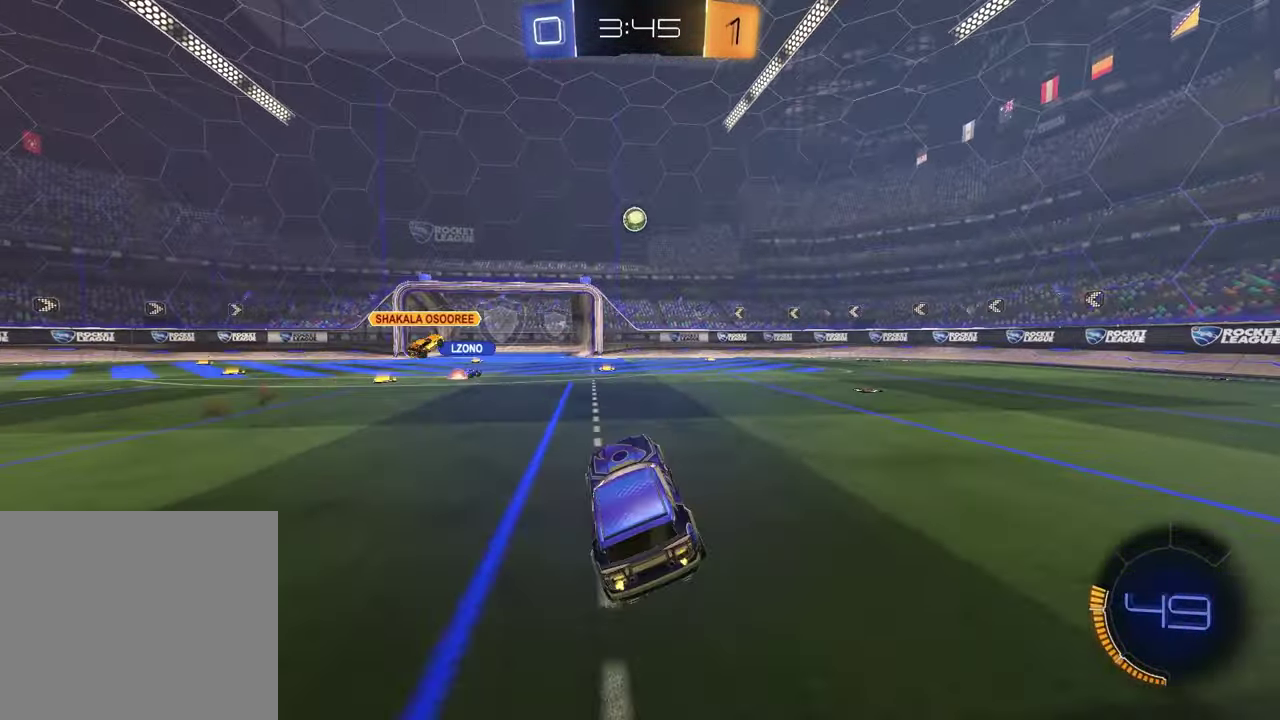
Gameplay with a controller (PlayStation layout); each line is a JSON object with the inputs held at the frame after it. "events" lists button and stick changes between this image and that frame as [ms after this image, input, new state], when the widget could be followed in between.
{"buttons": ["R2"], "left_stick": "center", "right_stick": "center", "events": [[217, "left_stick", "up-right"], [283, "left_stick", "down-left"], [383, "left_stick", "center"]]}
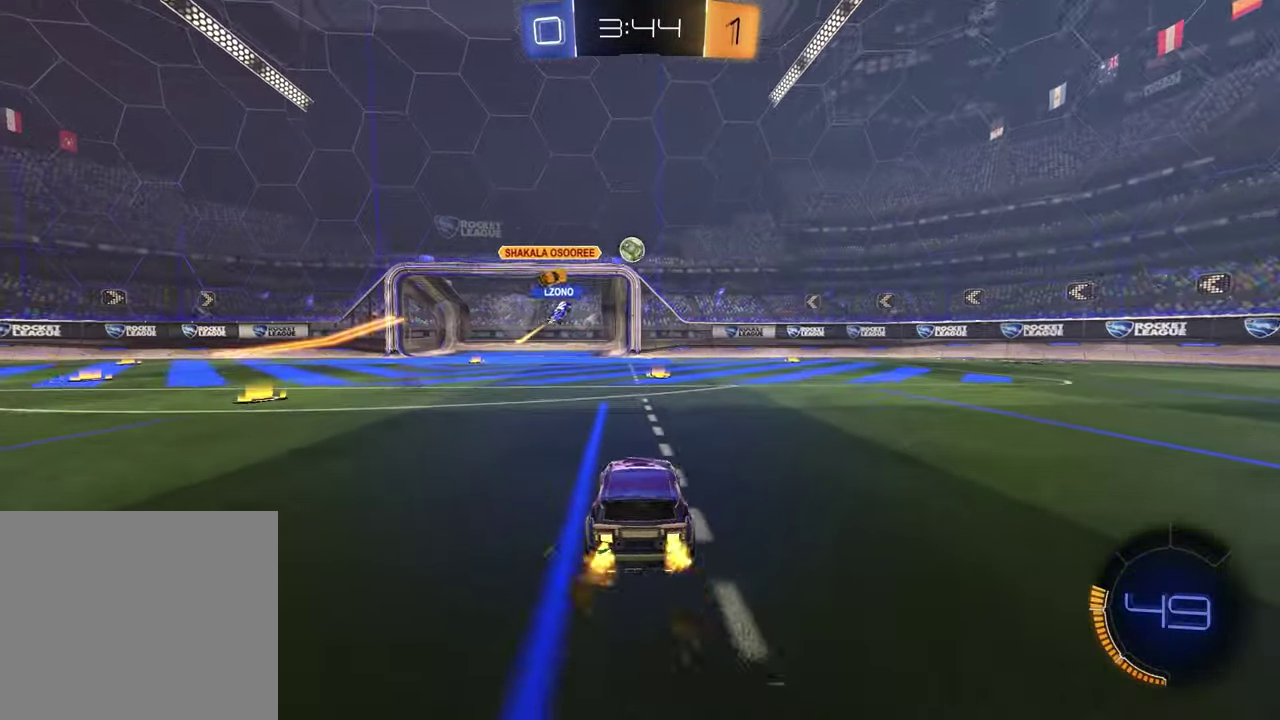
{"buttons": ["R2"], "left_stick": "center", "right_stick": "center", "events": []}
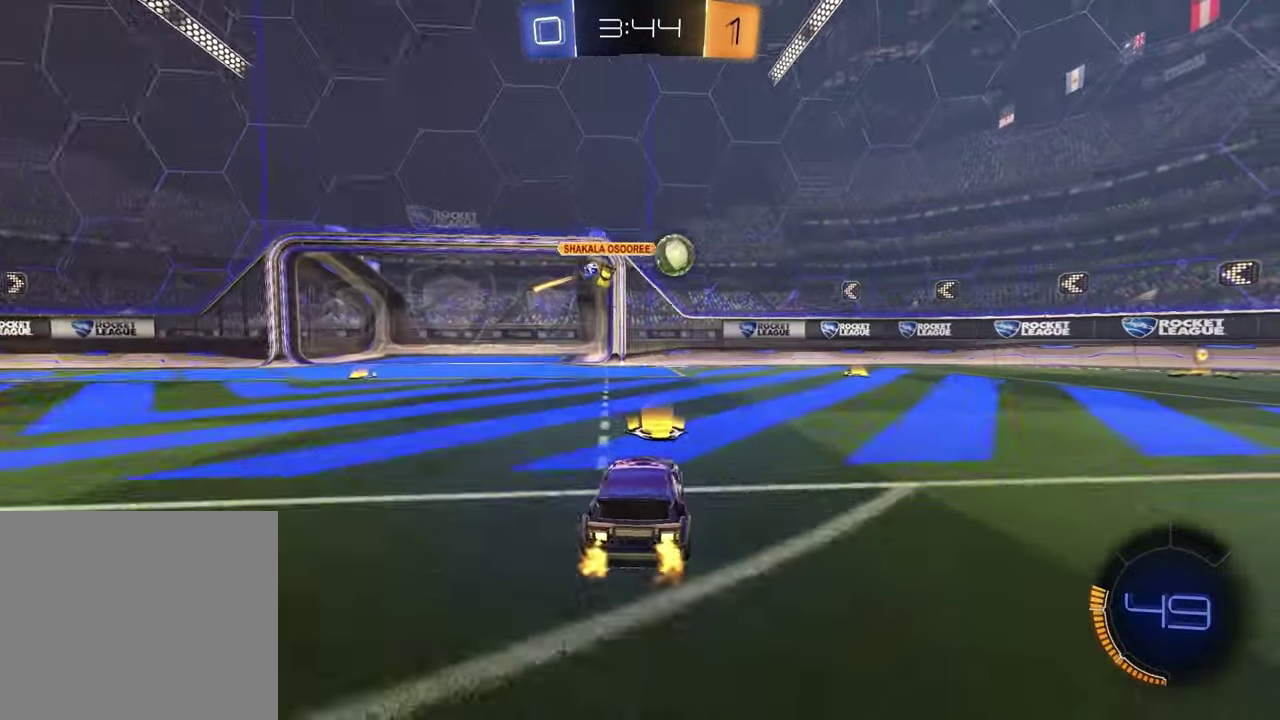
{"buttons": ["R1", "R2"], "left_stick": "right", "right_stick": "center", "events": [[100, "left_stick", "right"], [233, "R1", "down"]]}
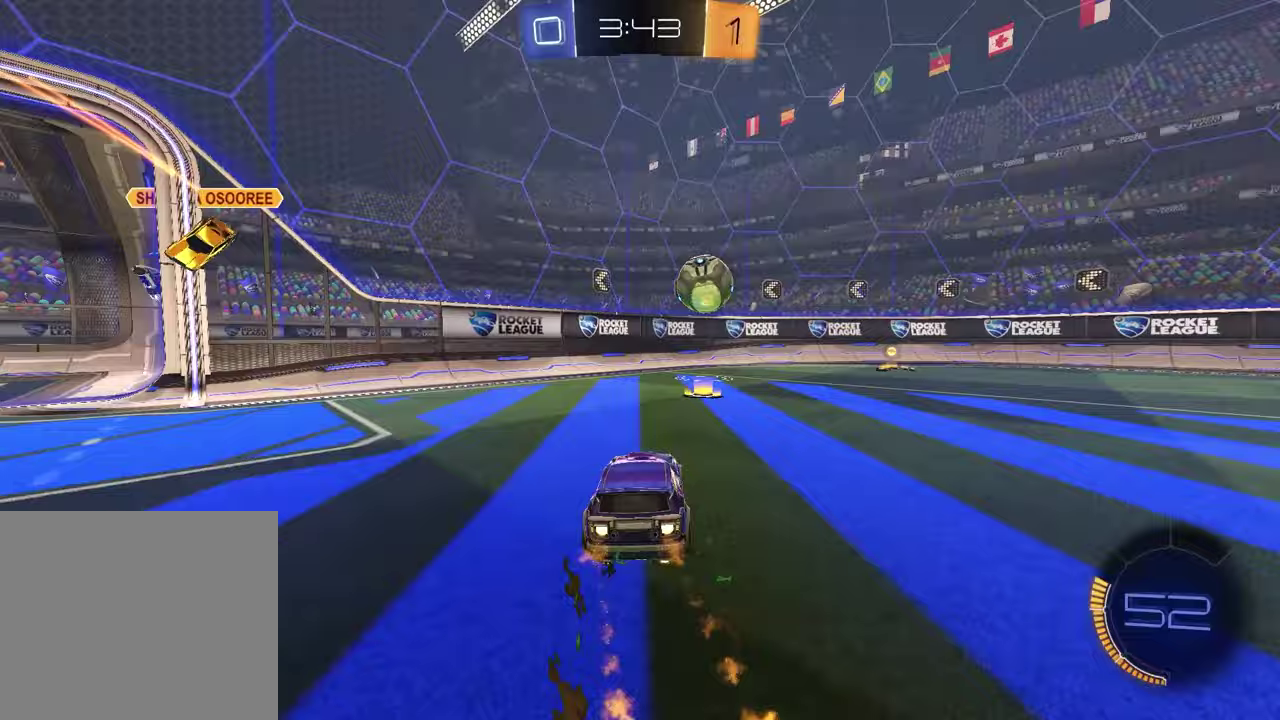
{"buttons": ["R1", "R2"], "left_stick": "center", "right_stick": "center", "events": [[317, "left_stick", "center"]]}
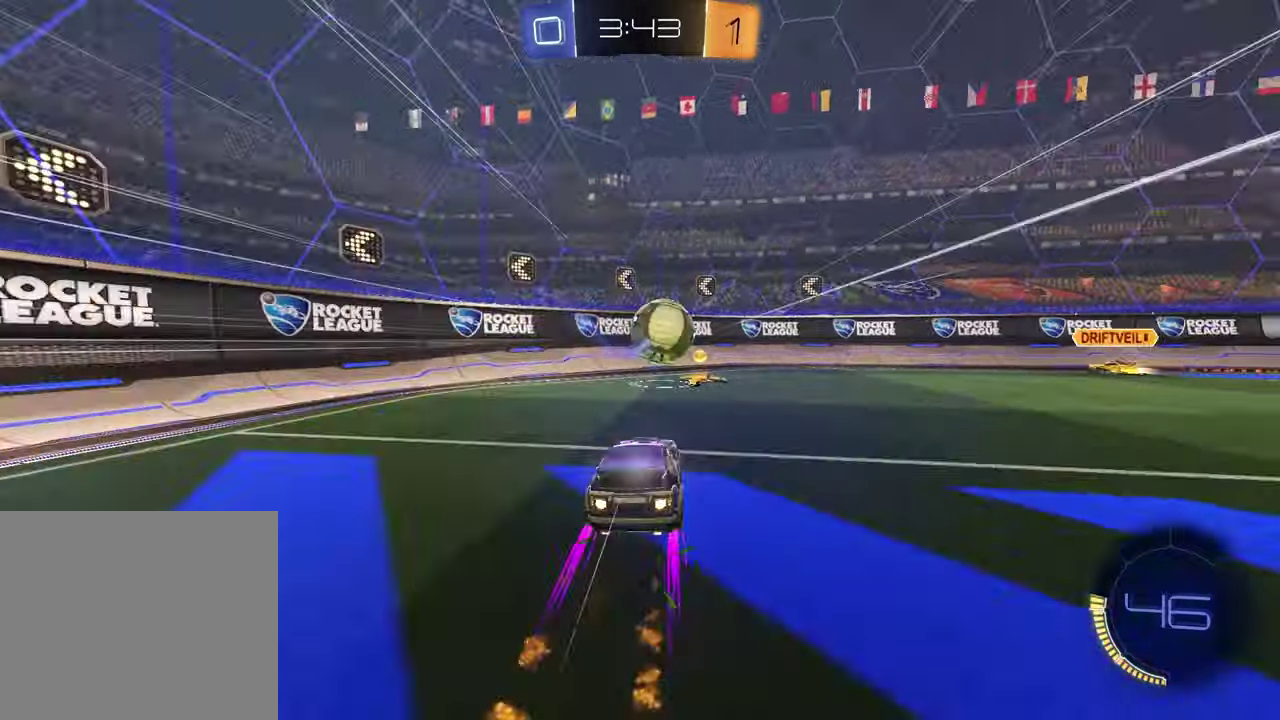
{"buttons": ["CROSS", "R2"], "left_stick": "down-left", "right_stick": "center"}
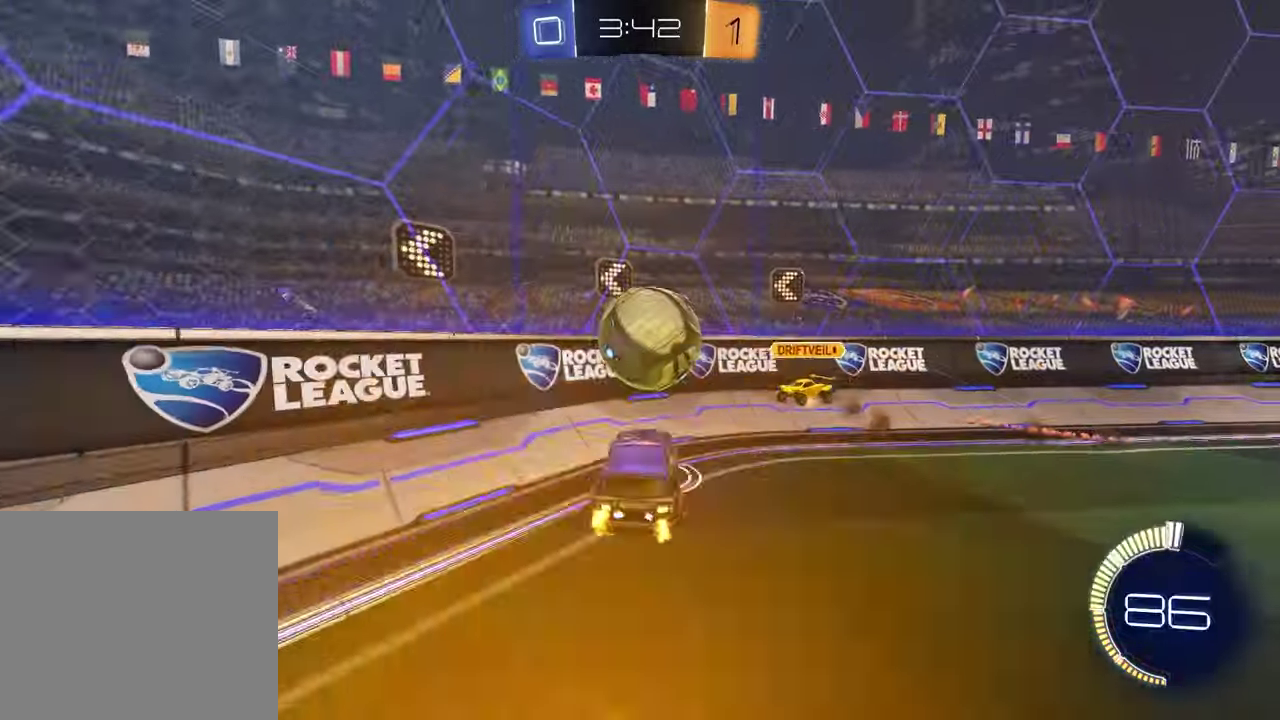
{"buttons": ["R2"], "left_stick": "right", "right_stick": "center"}
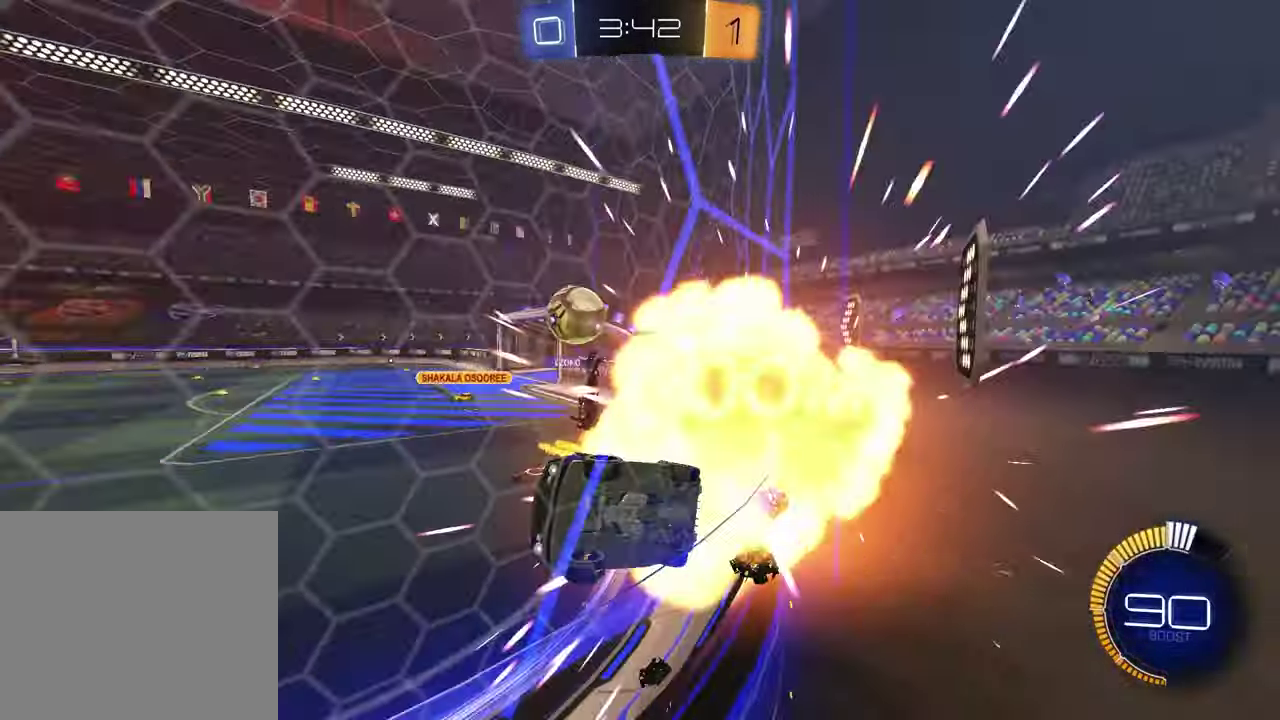
{"buttons": ["R2"], "left_stick": "center", "right_stick": "center", "events": [[333, "L1", "down"], [417, "L1", "up"], [467, "left_stick", "center"]]}
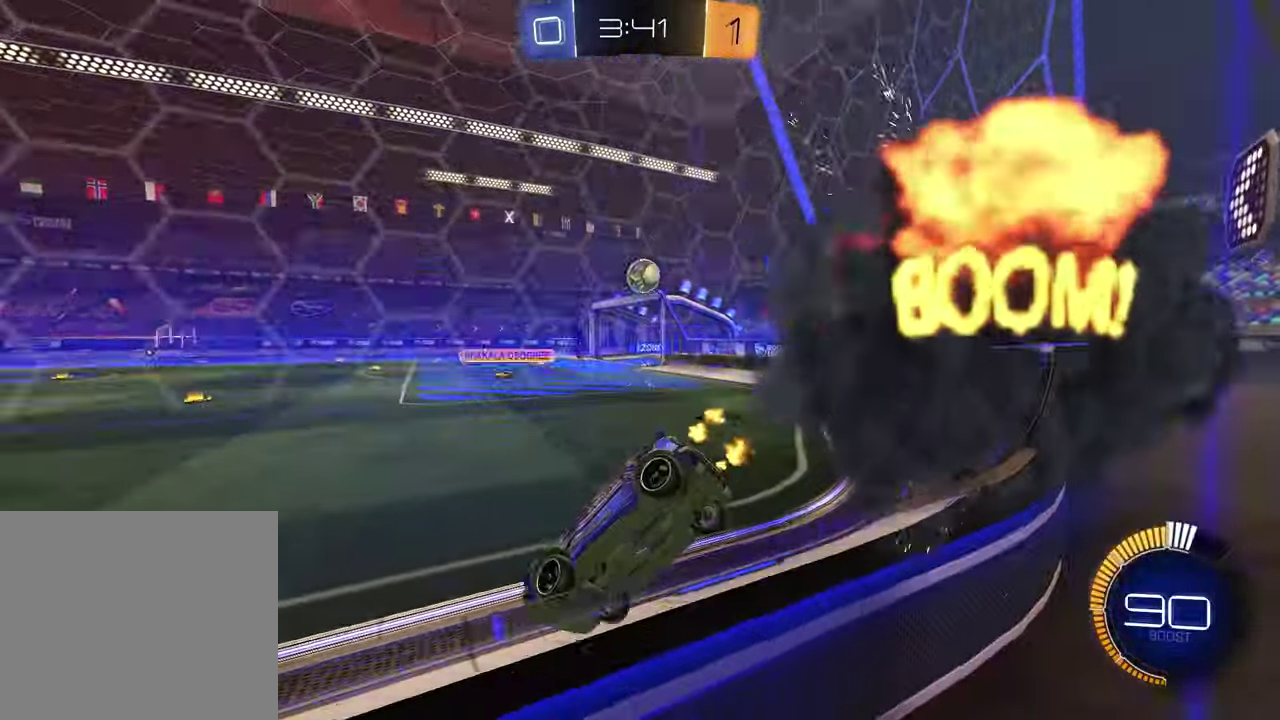
{"buttons": [], "left_stick": "center", "right_stick": "center", "events": [[150, "left_stick", "left"], [400, "R2", "up"], [433, "left_stick", "center"]]}
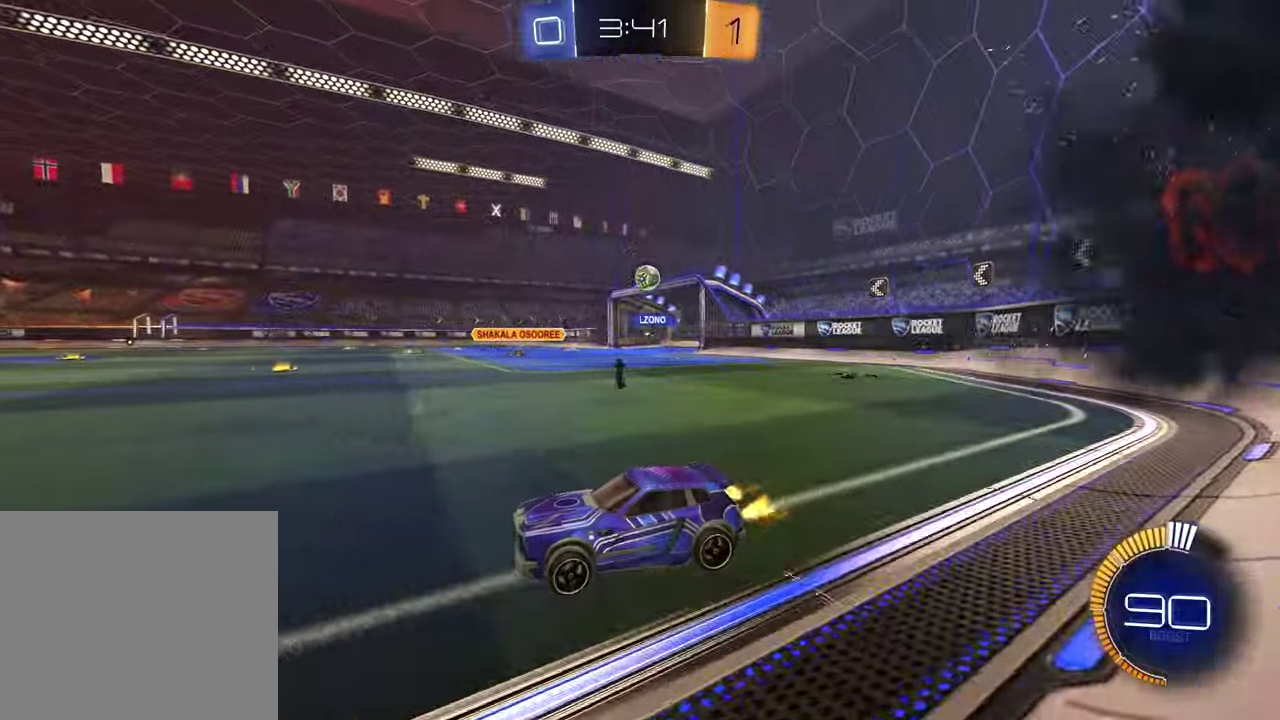
{"buttons": ["R2"], "left_stick": "up-right", "right_stick": "center", "events": [[350, "left_stick", "right"], [417, "R2", "down"], [417, "left_stick", "up-right"]]}
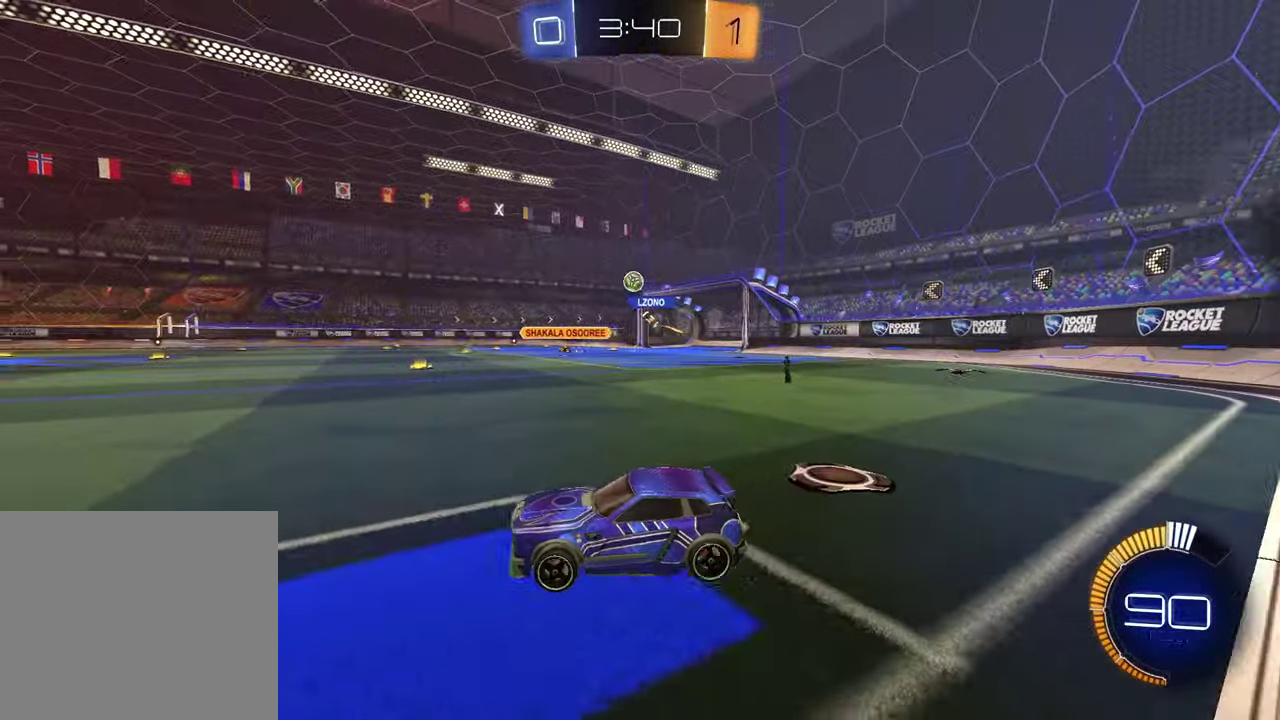
{"buttons": ["R1", "R2"], "left_stick": "up-right", "right_stick": "center", "events": [[17, "left_stick", "center"], [267, "R1", "down"], [367, "left_stick", "up-right"]]}
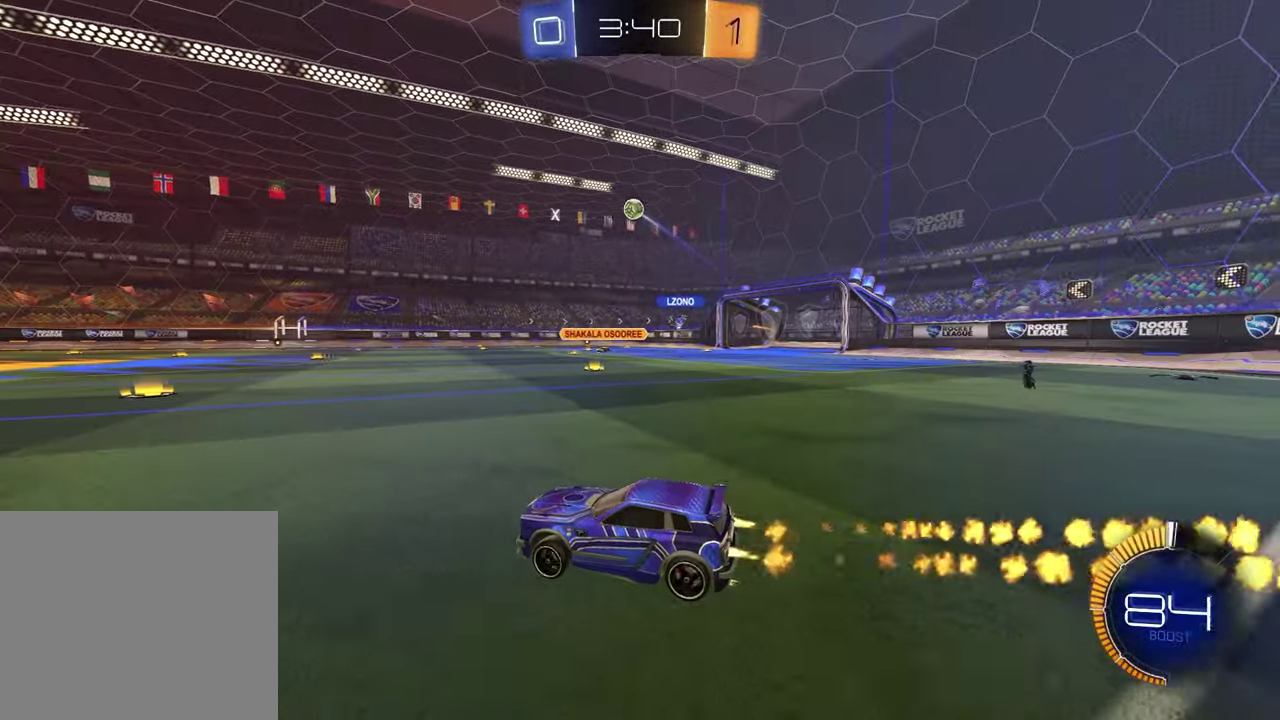
{"buttons": ["R1", "R2"], "left_stick": "down", "right_stick": "center", "events": [[50, "R1", "up"], [167, "left_stick", "up"], [183, "CROSS", "down"], [183, "R1", "down"], [267, "CROSS", "up"], [283, "left_stick", "down-left"], [317, "CROSS", "down"], [400, "left_stick", "down"], [467, "CROSS", "up"]]}
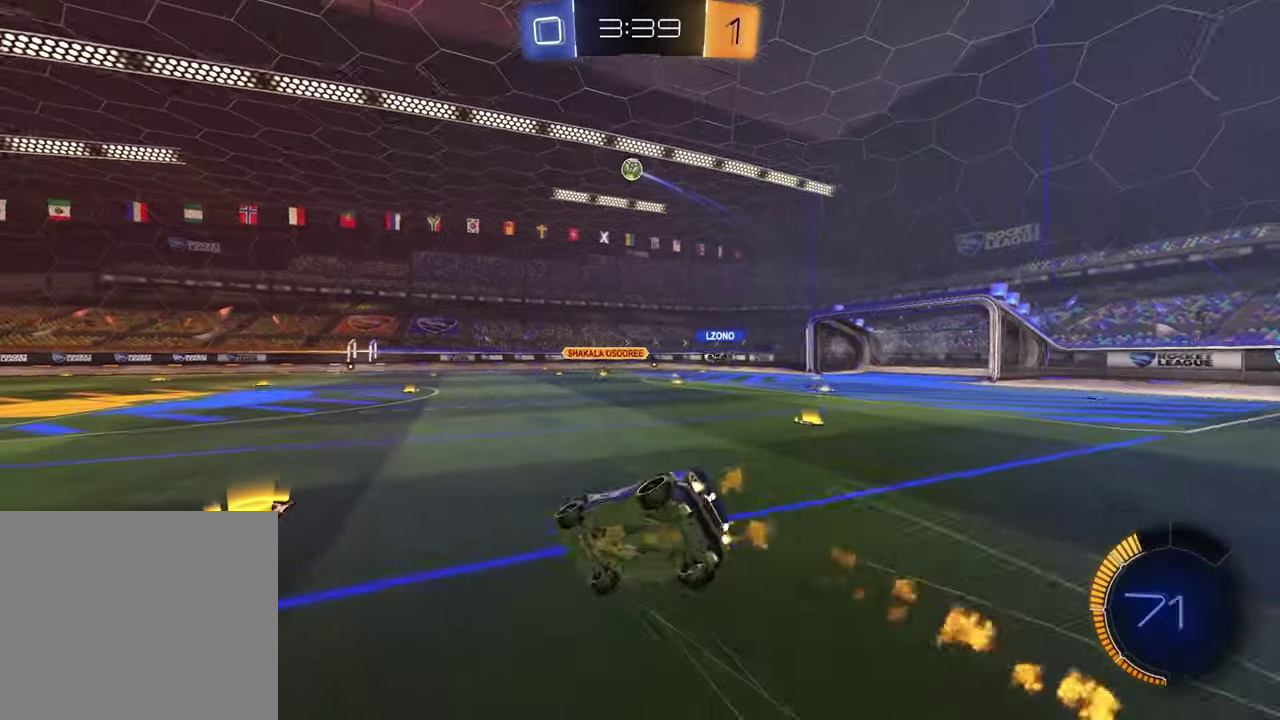
{"buttons": ["SQUARE", "R2"], "left_stick": "down-right", "right_stick": "center", "events": [[17, "SQUARE", "down"], [133, "left_stick", "down-right"], [250, "R1", "up"]]}
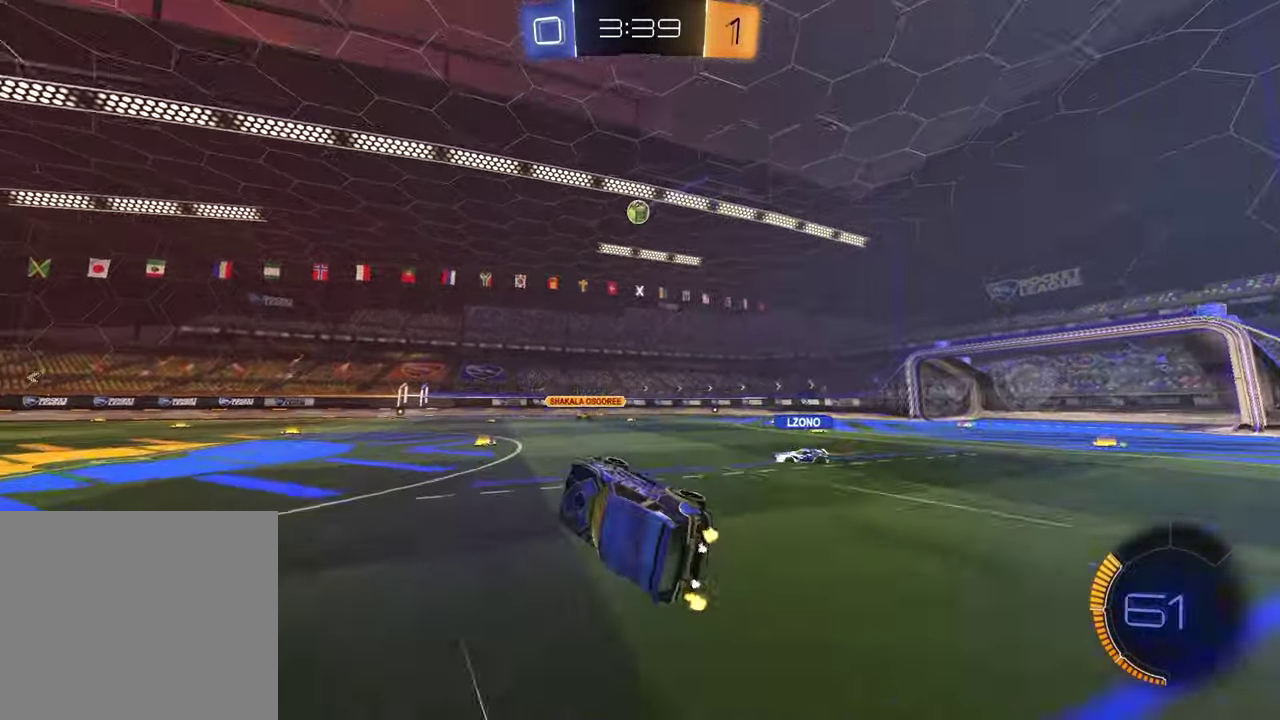
{"buttons": ["R1", "R2"], "left_stick": "center", "right_stick": "center", "events": [[83, "left_stick", "center"], [100, "SQUARE", "up"], [350, "left_stick", "up-right"], [433, "R1", "down"], [483, "left_stick", "center"]]}
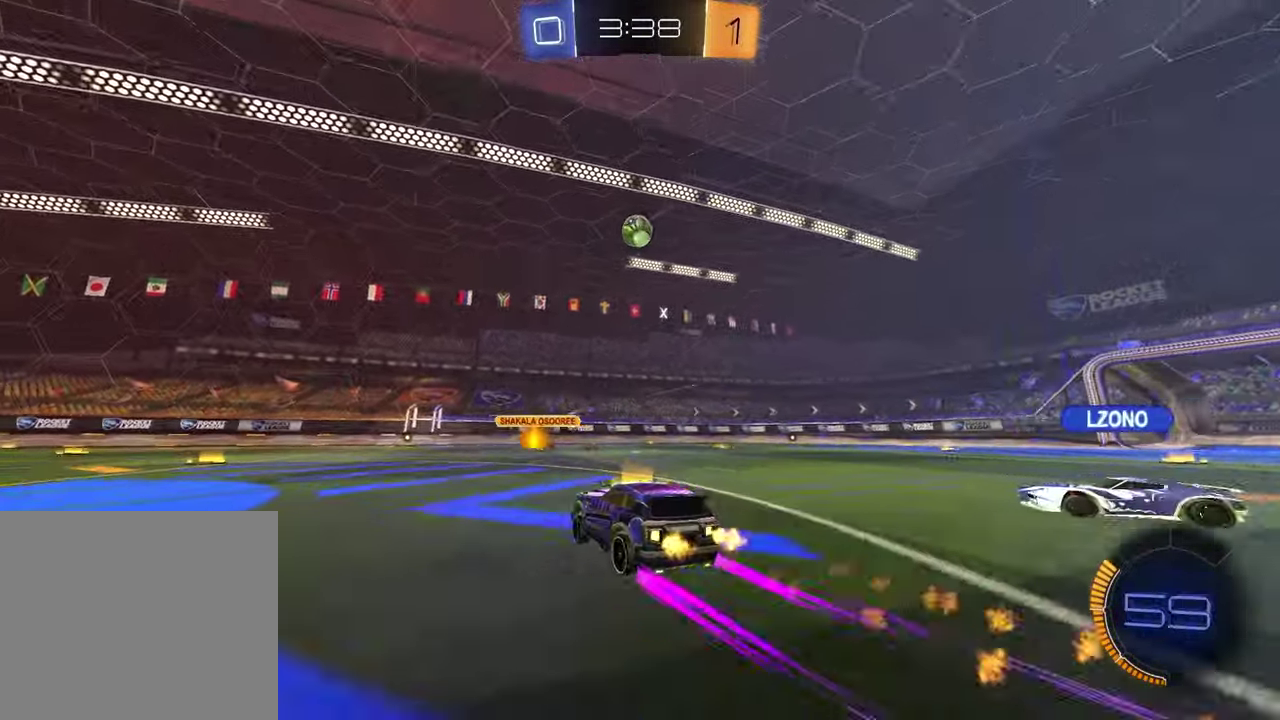
{"buttons": ["R2"], "left_stick": "center", "right_stick": "center", "events": [[83, "R1", "up"]]}
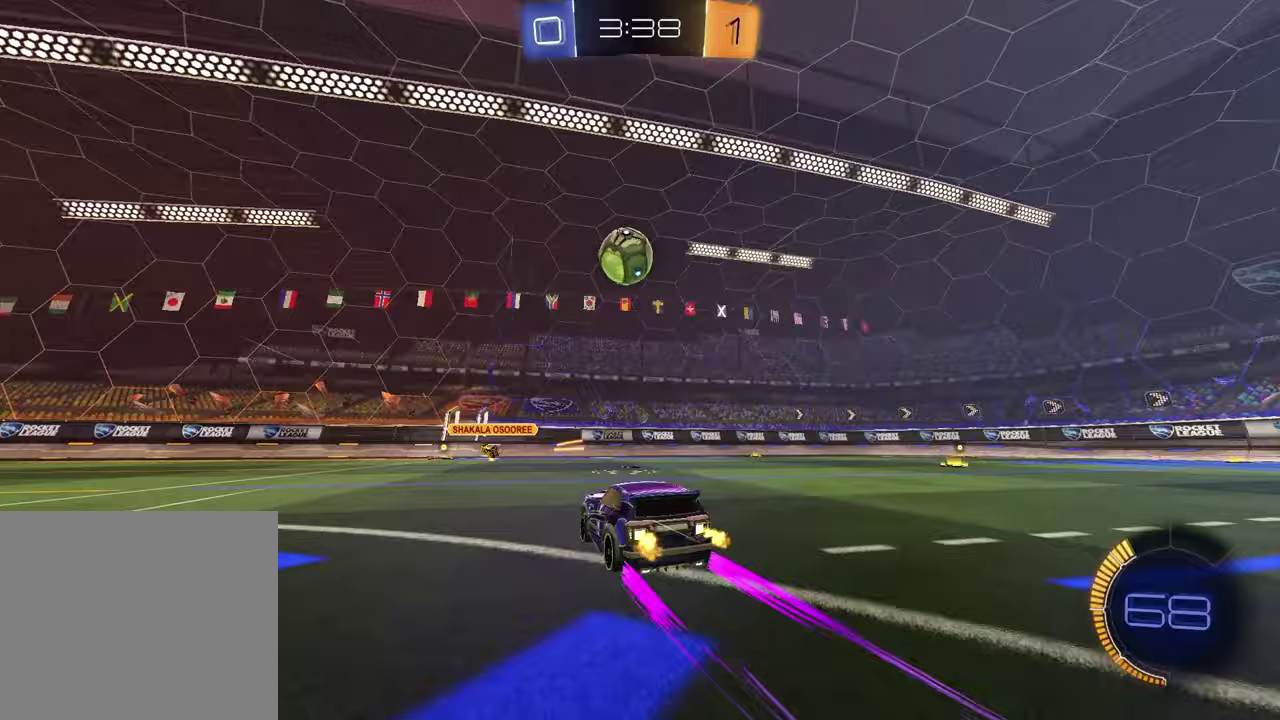
{"buttons": ["R1", "R2"], "left_stick": "center", "right_stick": "center", "events": [[100, "left_stick", "left"], [200, "left_stick", "center"], [333, "left_stick", "down-left"], [367, "CROSS", "down"], [383, "R1", "down"], [400, "left_stick", "down"], [450, "CROSS", "up"], [450, "left_stick", "center"]]}
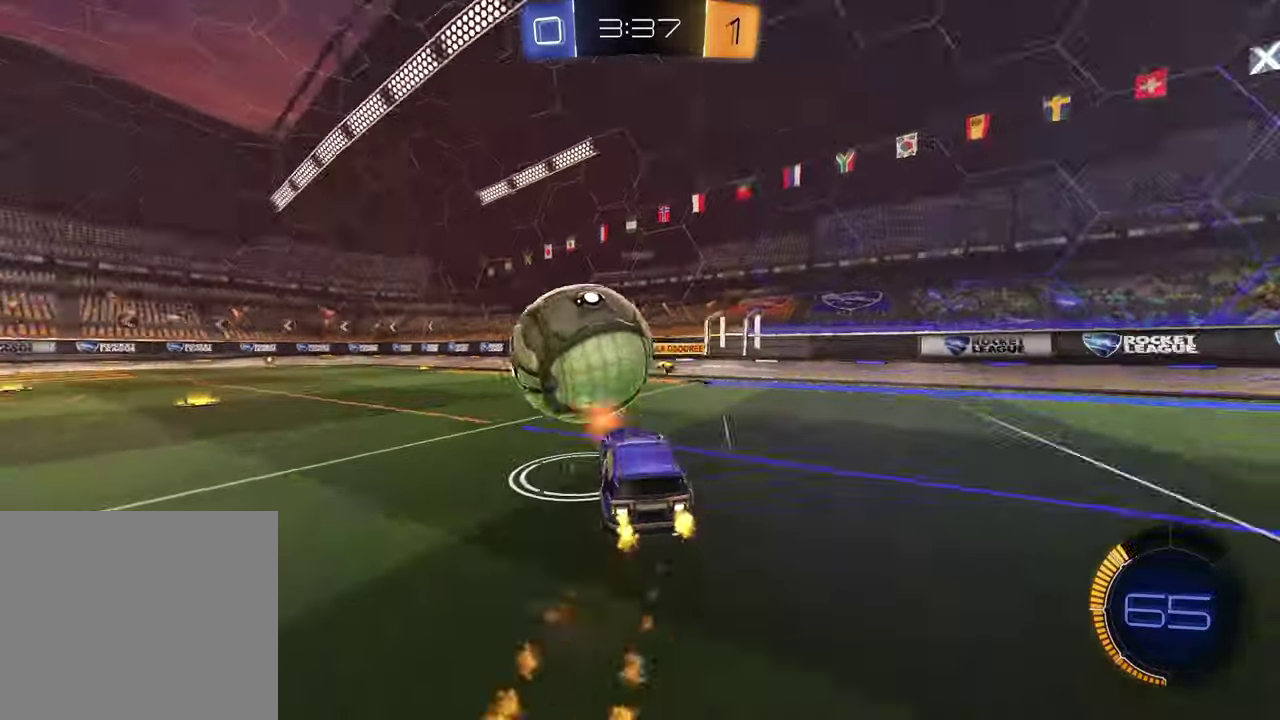
{"buttons": ["R2"], "left_stick": "up-left", "right_stick": "center", "events": [[17, "CROSS", "down"], [117, "left_stick", "right"], [150, "CROSS", "up"], [300, "L1", "down"], [317, "left_stick", "up-left"], [367, "left_stick", "down-right"], [417, "left_stick", "up-left"], [467, "L1", "up"], [483, "R1", "up"]]}
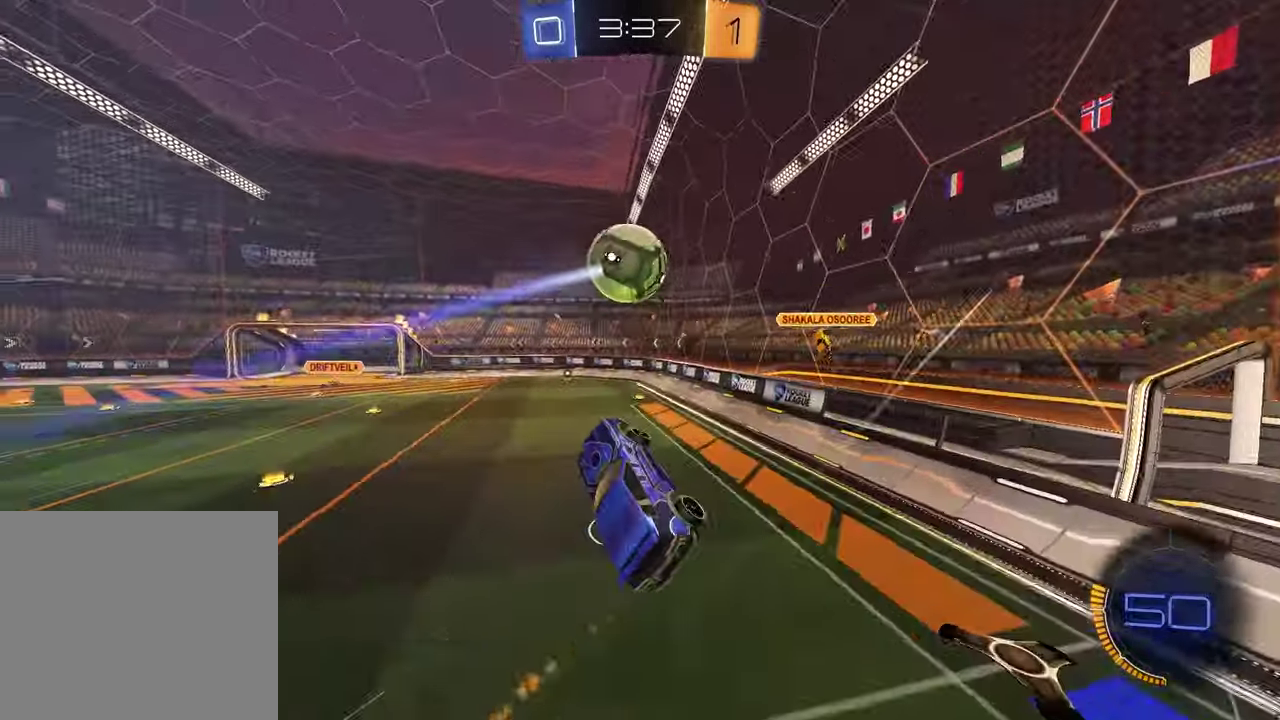
{"buttons": ["R2"], "left_stick": "center", "right_stick": "center", "events": [[33, "left_stick", "center"], [167, "left_stick", "right"], [433, "left_stick", "center"]]}
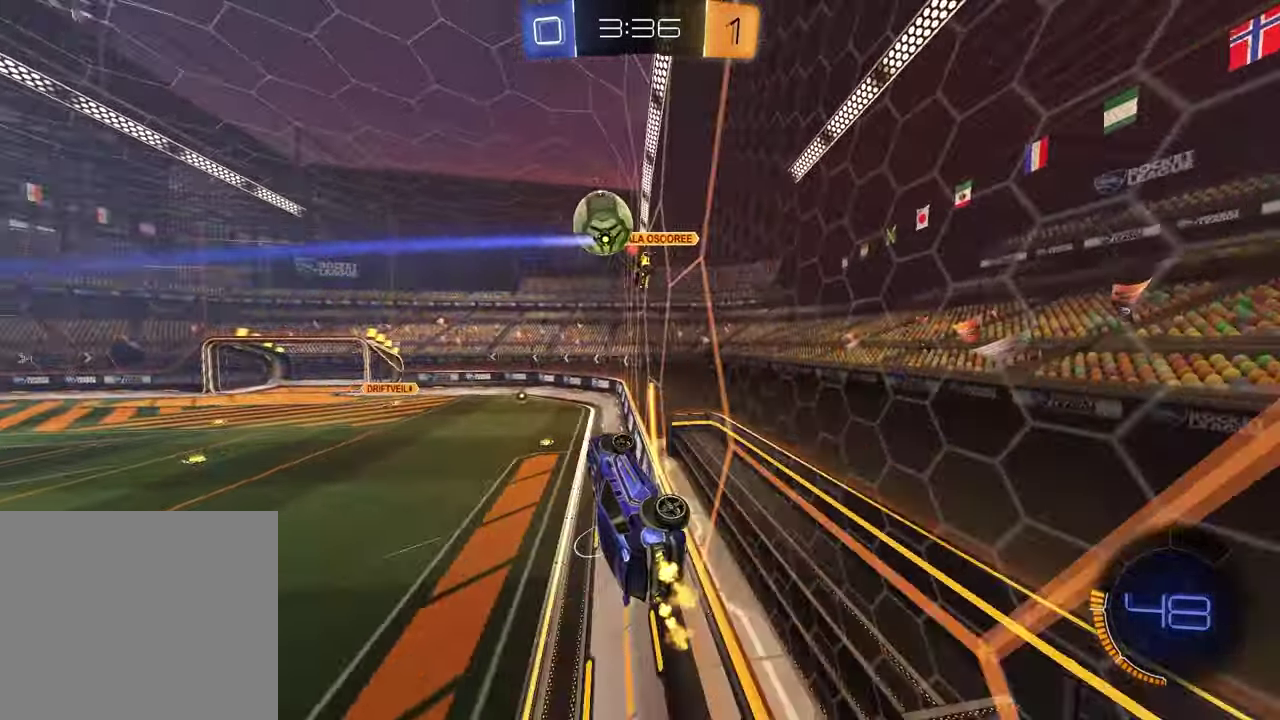
{"buttons": ["R1", "R2"], "left_stick": "left", "right_stick": "center"}
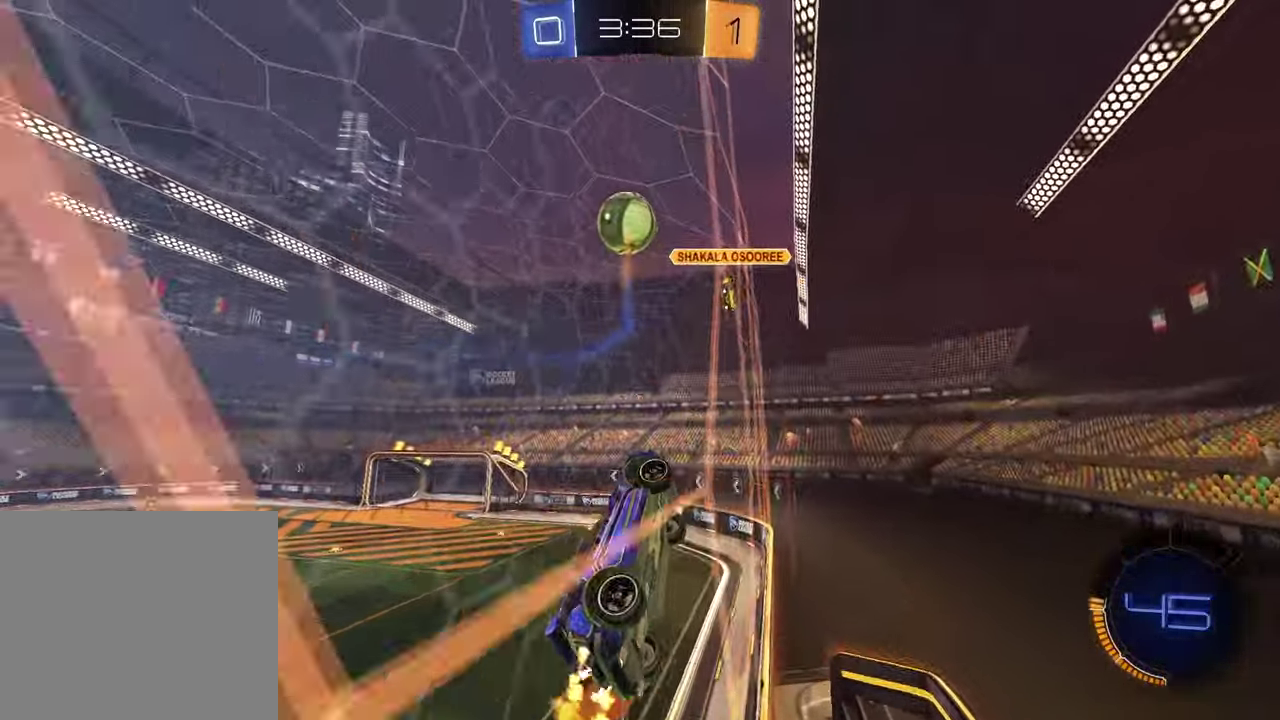
{"buttons": ["SQUARE", "R2"], "left_stick": "down-right", "right_stick": "center"}
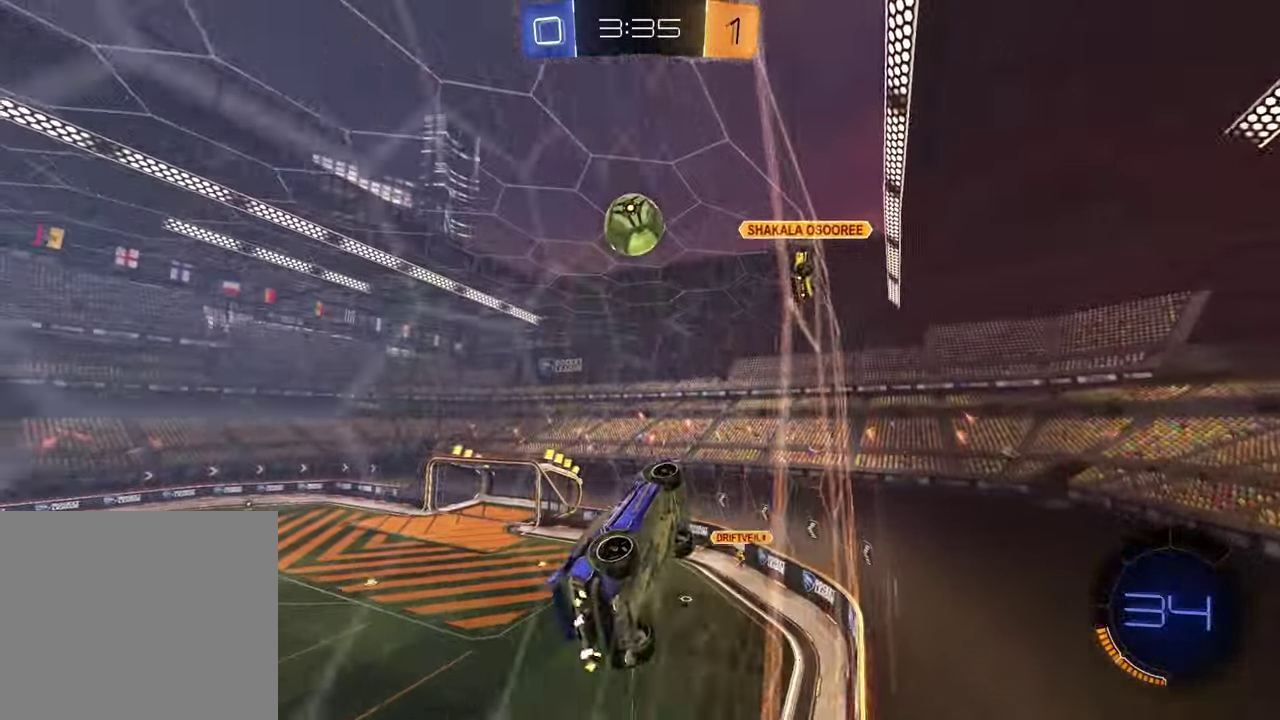
{"buttons": ["SQUARE", "R1", "R2"], "left_stick": "center", "right_stick": "center", "events": [[67, "R1", "down"], [150, "left_stick", "left"], [267, "left_stick", "up-right"], [317, "left_stick", "right"], [383, "left_stick", "up-left"], [483, "left_stick", "center"]]}
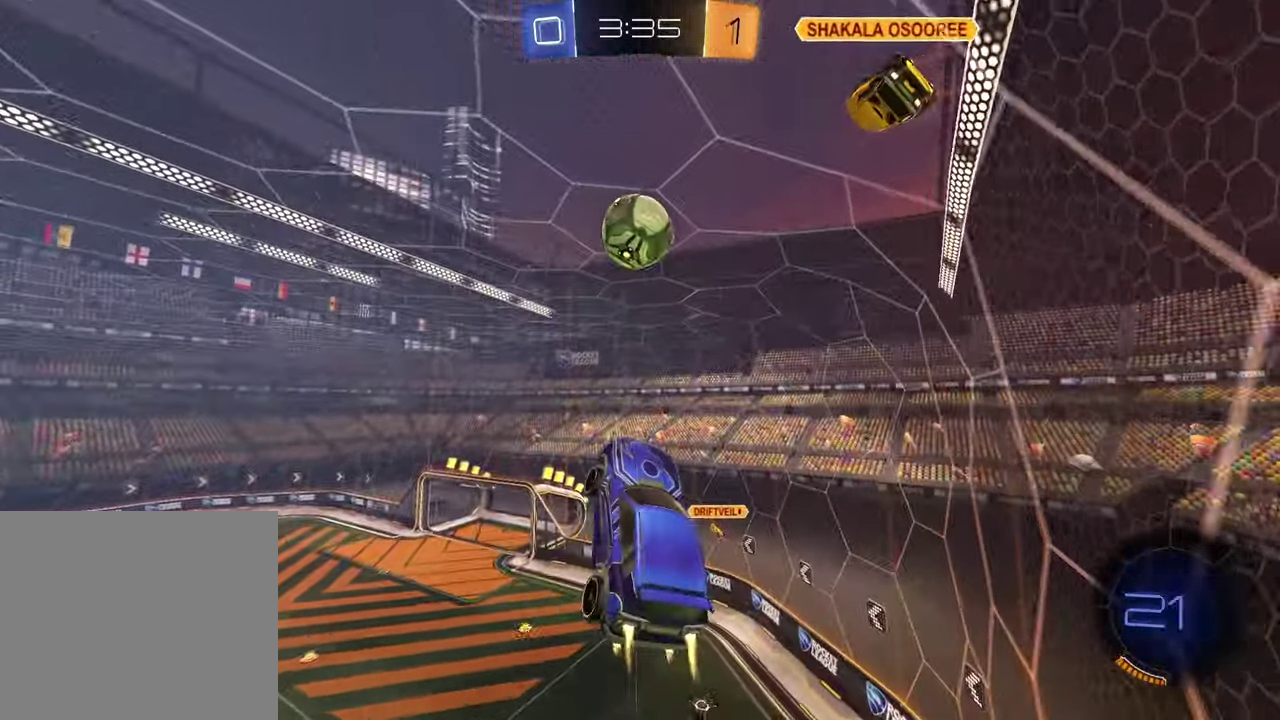
{"buttons": ["R2"], "left_stick": "center", "right_stick": "center", "events": [[50, "SQUARE", "up"], [150, "R1", "up"], [183, "left_stick", "down-right"], [217, "L1", "down"], [233, "left_stick", "center"], [300, "R1", "down"], [300, "left_stick", "up-left"], [417, "L1", "up"], [417, "R1", "up"], [417, "left_stick", "center"]]}
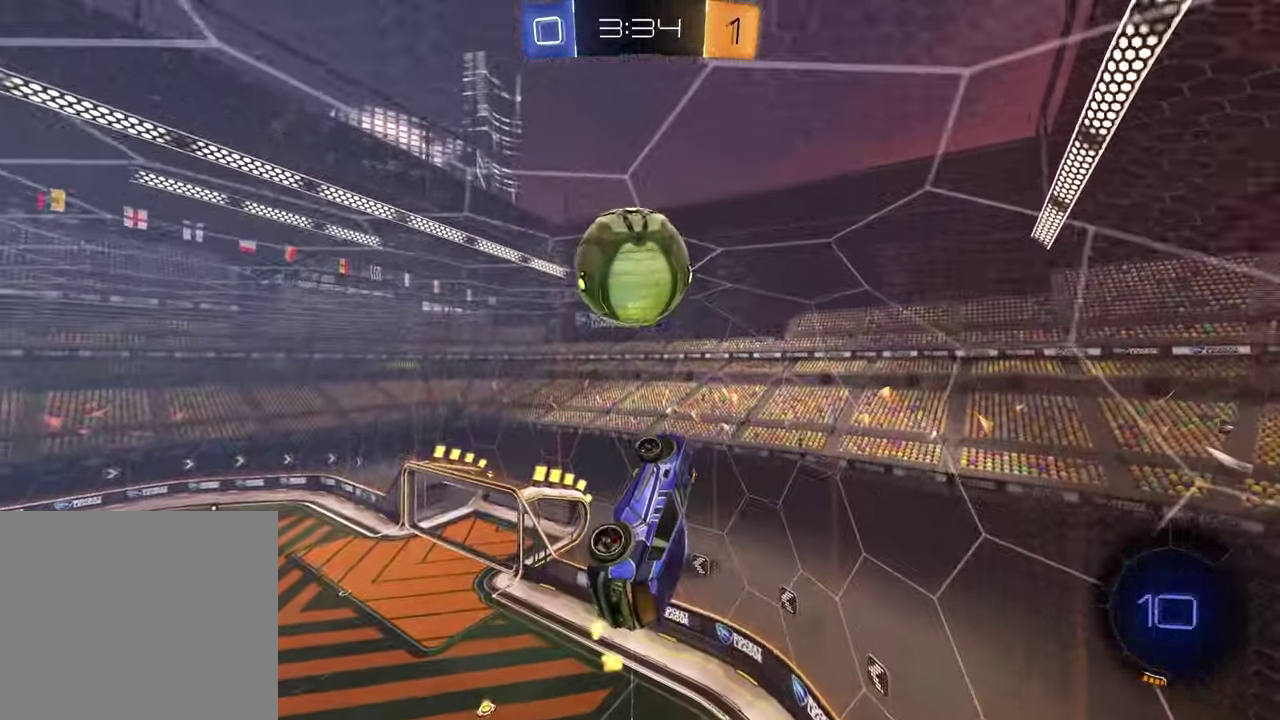
{"buttons": ["R2"], "left_stick": "center", "right_stick": "center", "events": [[133, "left_stick", "up"], [217, "CROSS", "down"], [217, "R1", "down"], [233, "left_stick", "up-left"], [350, "CROSS", "up"], [367, "R1", "up"], [417, "left_stick", "center"]]}
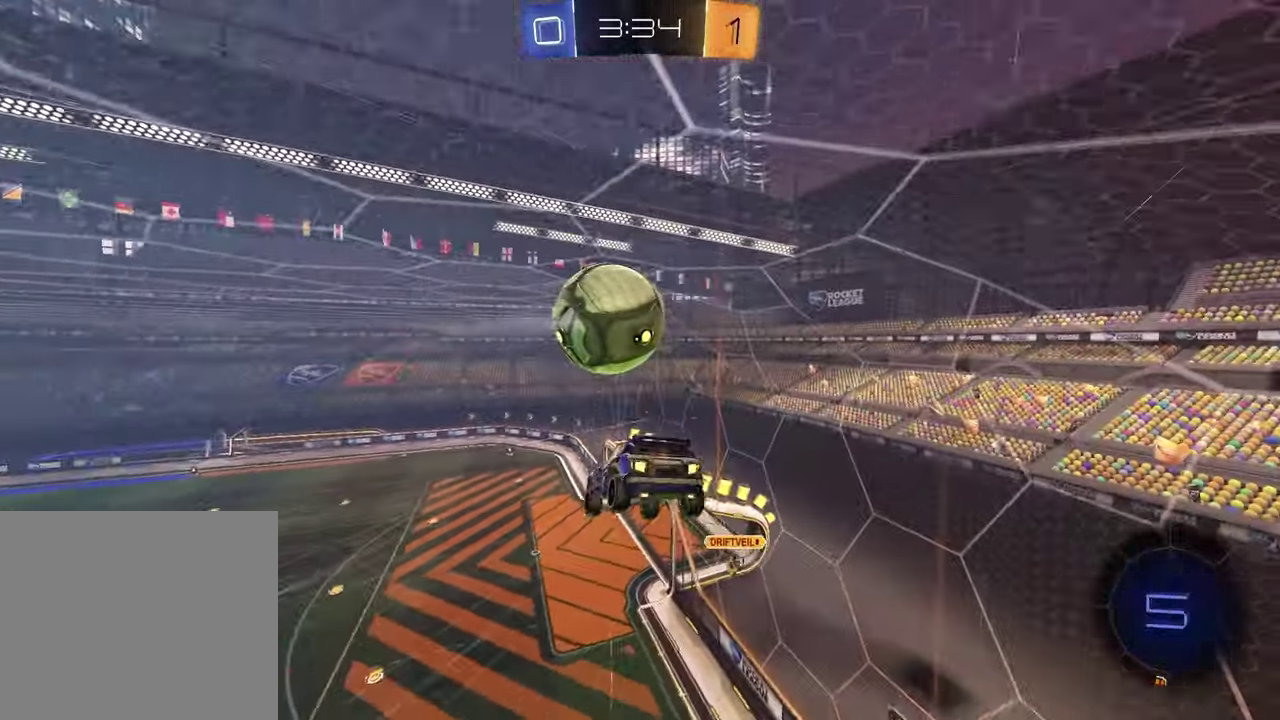
{"buttons": ["R2"], "left_stick": "right", "right_stick": "center", "events": [[33, "left_stick", "down-left"], [283, "left_stick", "down"], [483, "left_stick", "right"]]}
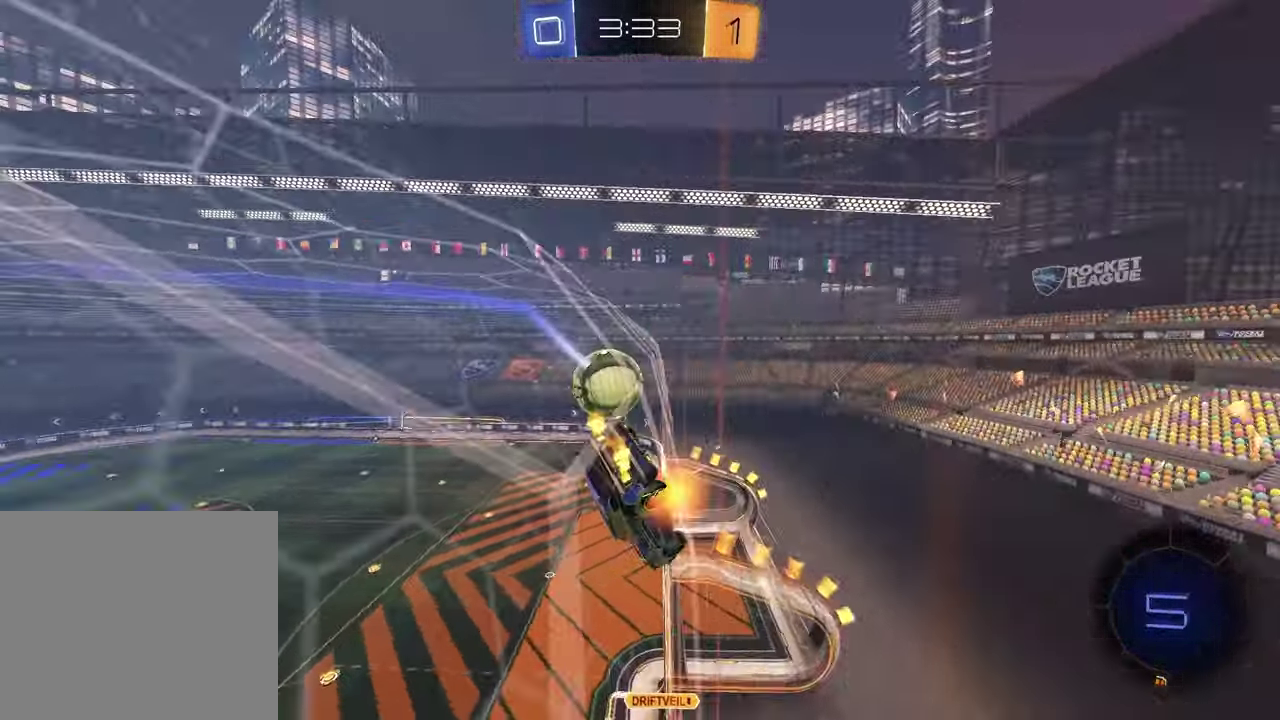
{"buttons": ["R1", "R2"], "left_stick": "left", "right_stick": "center", "events": [[33, "left_stick", "up-right"], [200, "left_stick", "center"], [417, "R1", "down"], [450, "left_stick", "left"]]}
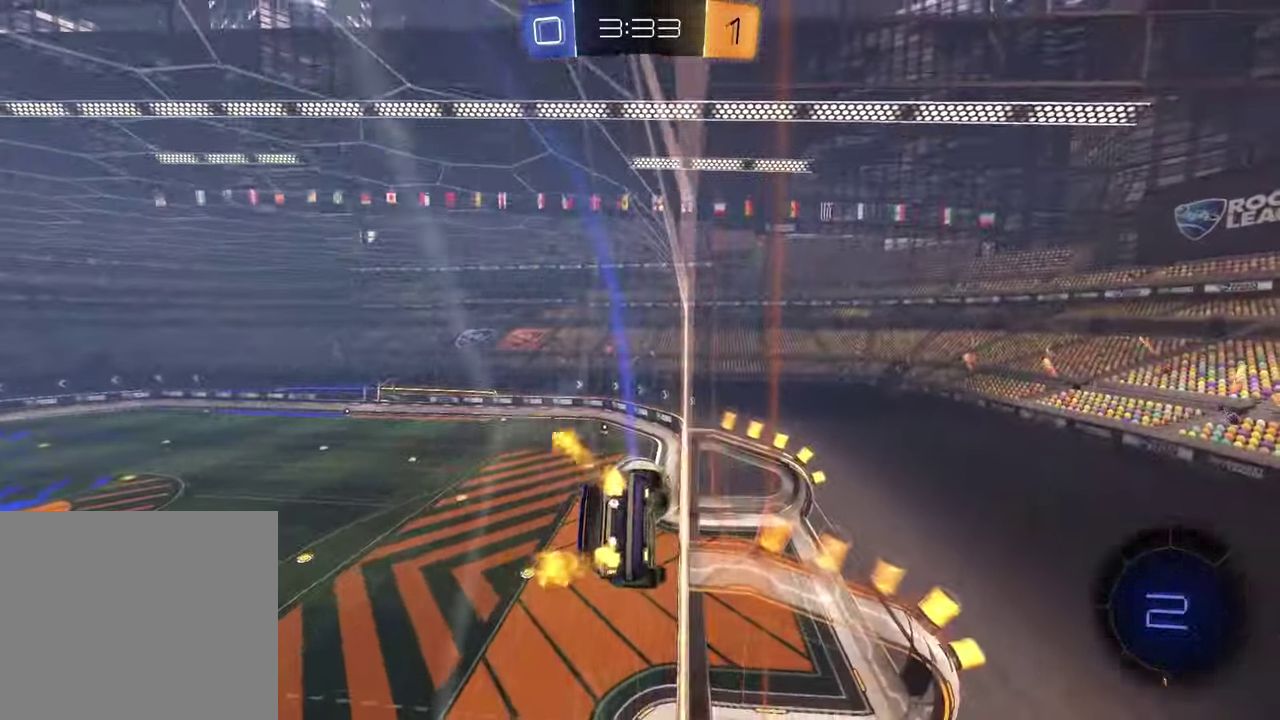
{"buttons": ["L1", "R1", "R2"], "left_stick": "right", "right_stick": "center", "events": [[50, "left_stick", "center"], [150, "left_stick", "right"], [217, "left_stick", "center"], [250, "CROSS", "down"], [333, "left_stick", "down-right"], [350, "L1", "down"], [400, "left_stick", "right"], [450, "CROSS", "up"]]}
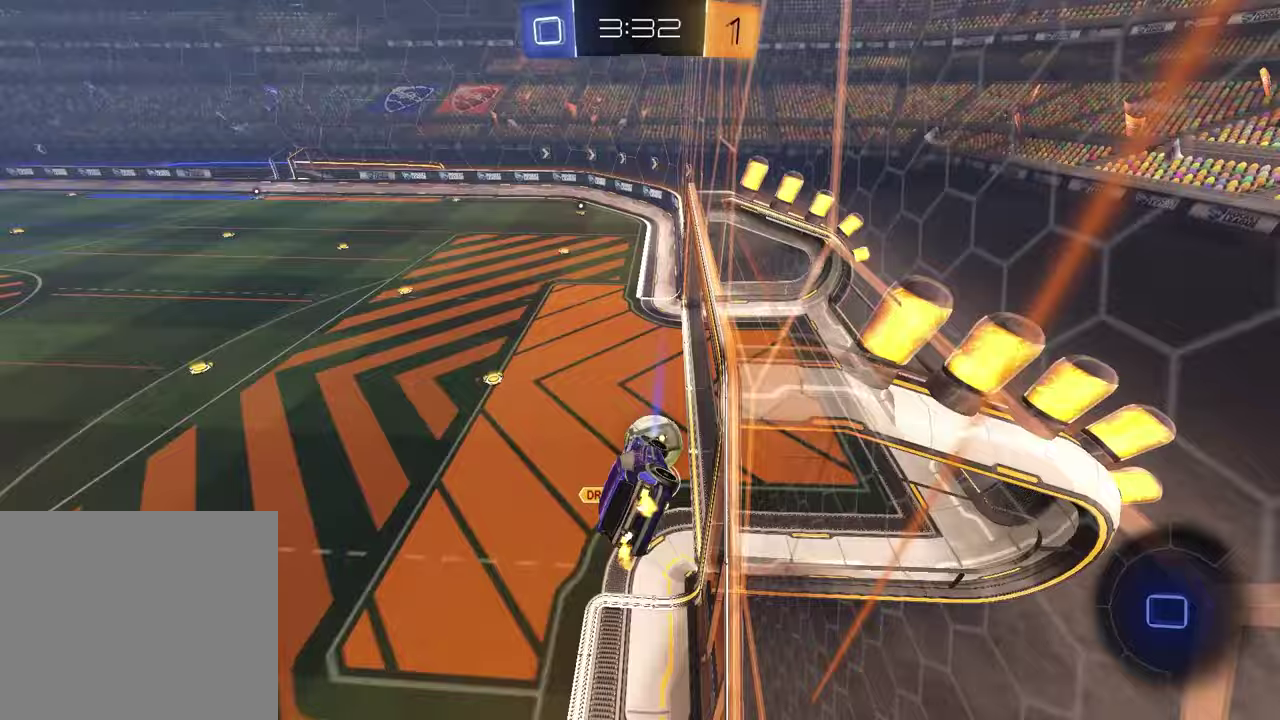
{"buttons": ["R2"], "left_stick": "down-left", "right_stick": "center", "events": [[33, "R1", "up"], [100, "L1", "up"], [133, "left_stick", "center"], [333, "left_stick", "down"], [350, "TRIANGLE", "down"], [383, "left_stick", "down-left"], [467, "TRIANGLE", "up"]]}
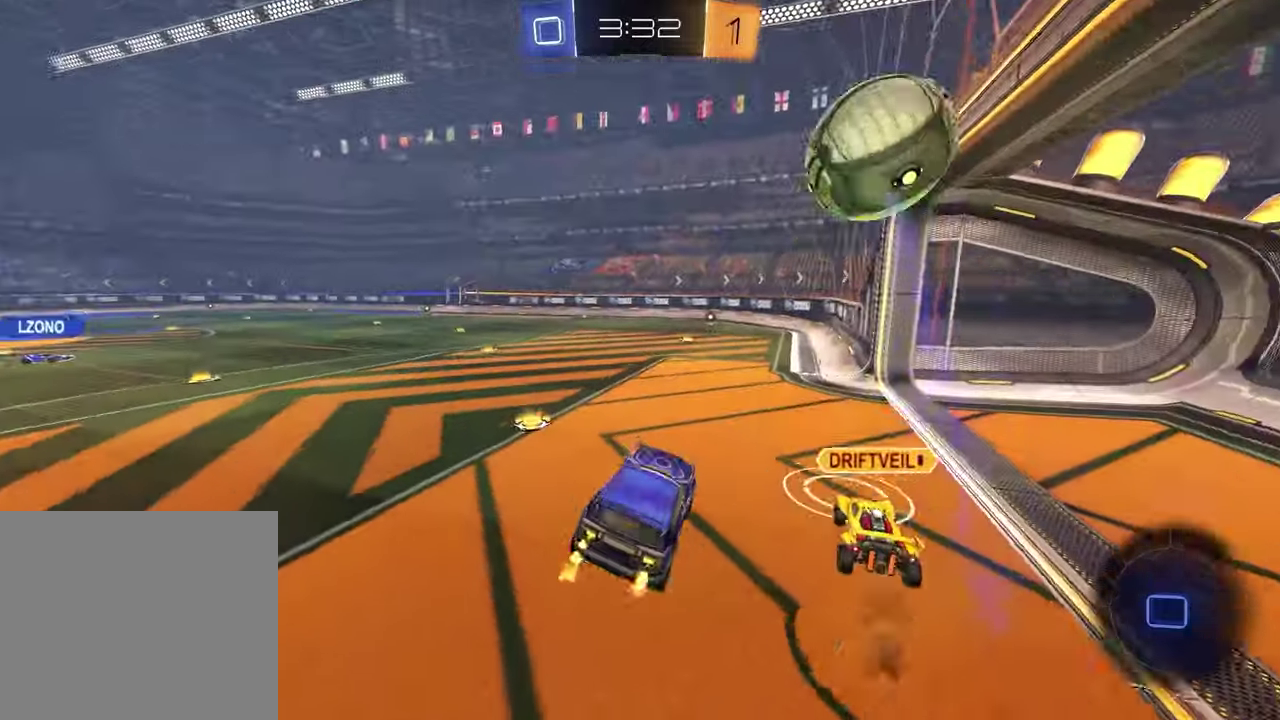
{"buttons": ["R2"], "left_stick": "up-right", "right_stick": "center", "events": [[83, "left_stick", "up"], [133, "CROSS", "down"], [217, "left_stick", "up-left"], [233, "CROSS", "up"], [367, "CROSS", "down"], [383, "R2", "up"], [450, "CROSS", "up"], [467, "R2", "down"], [467, "left_stick", "up-right"]]}